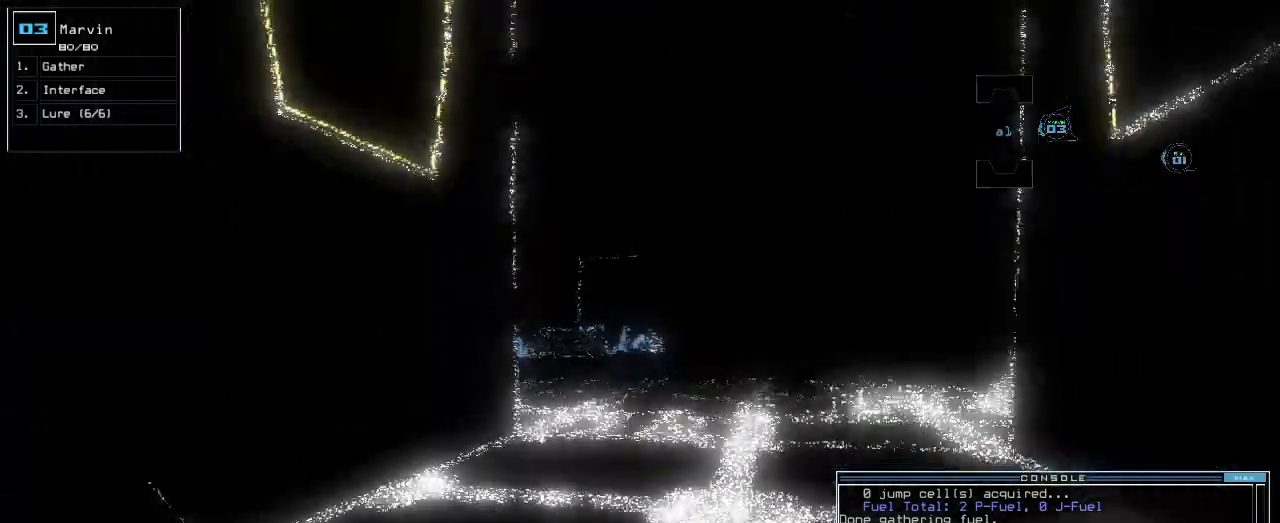
Gameplay with keyboard; each line is a JSON object with the keys held at the frame after it. "events" lists presses ("down") and releases ("up") of ".", "0", "1", "2", "3", "4", "5", "6", "7", "8", "9", "a", "b", "backspace", "c", "caps_lock", "comma", "ctrl_l", "ctrl_r", "d", "down", "e", "equals", "escape", "f", "f1", "g", "h", "i", "j", "k", "l", "left", "m", "minus", "n", "o", "p", "q", "quote", "r", "return", "right", "s", "semicolon", "shift_l", "shift_r", "space", "t", "tab", "tilde", "u", "up", "v", "w", "x", "y" and "z" between this image and that frame as [ms after this image, input, new state], when the widget could be followed in between. No other keys are recorded. Mouse input is not recorded.
{"keys": ["down", "return"], "events": [[500, "return", "down"]]}
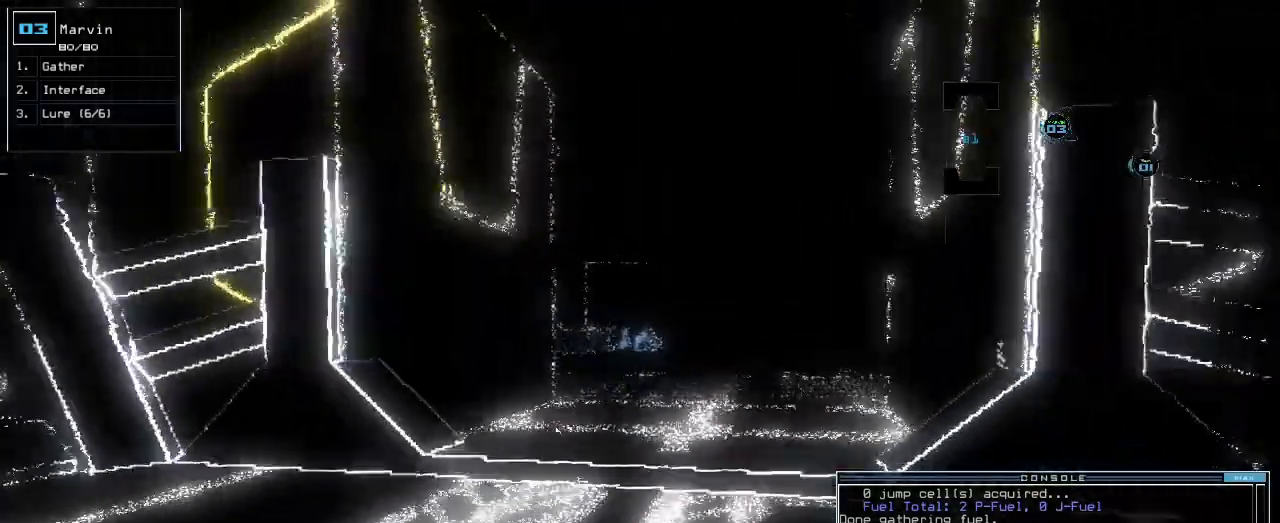
{"keys": ["d"], "events": [[17, "down", "up"], [67, "return", "up"], [133, "space", "down"], [217, "space", "up"], [450, "d", "down"]]}
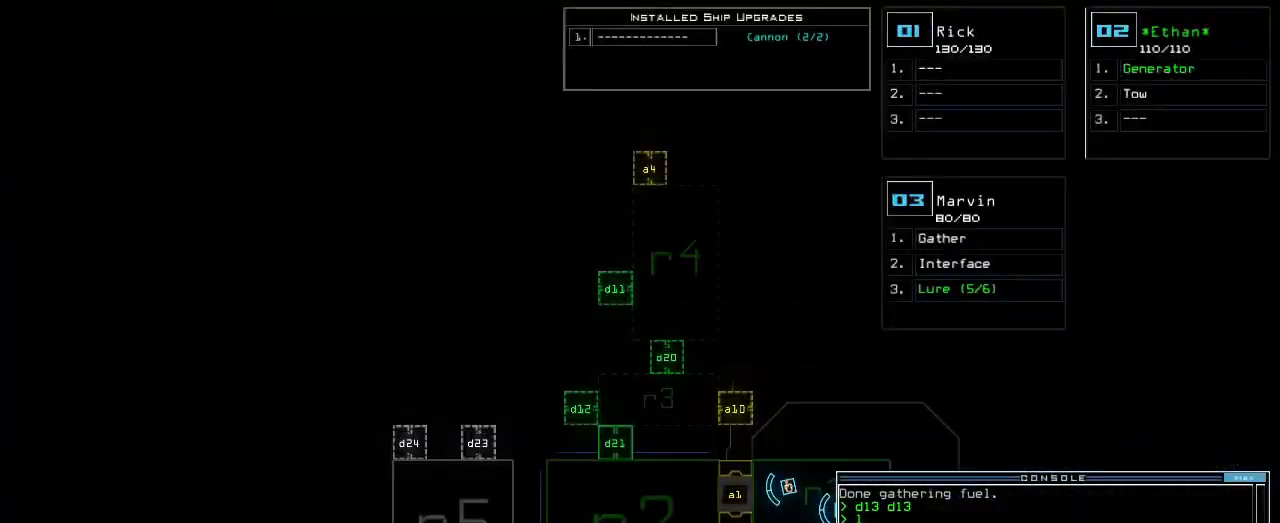
{"keys": ["a"], "events": [[100, "d", "up"], [333, "space", "down"], [417, "a", "down"], [450, "space", "up"]]}
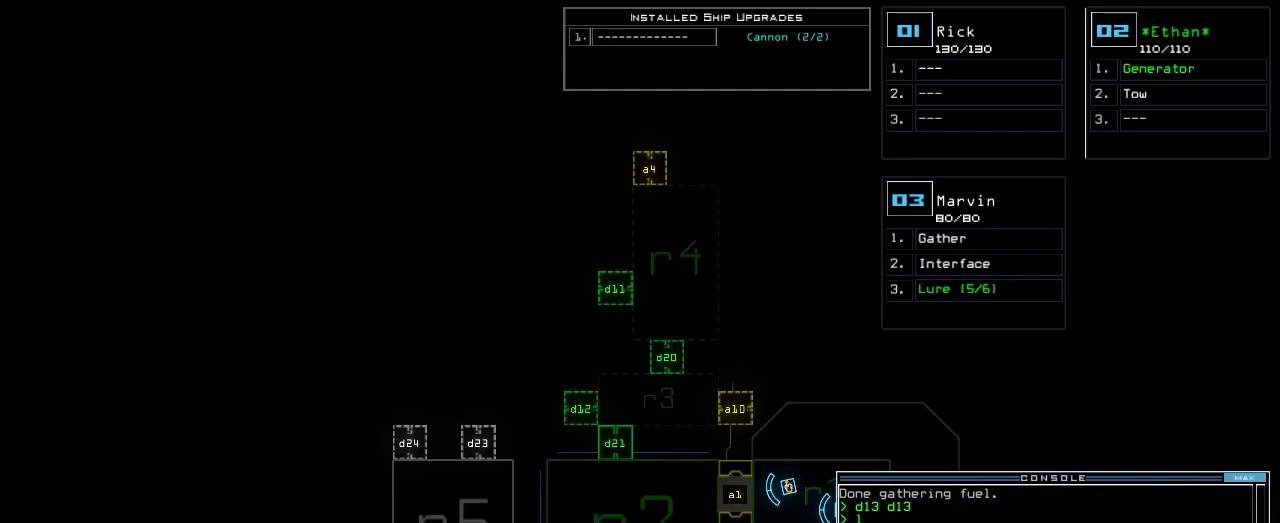
{"keys": [], "events": [[33, "a", "up"], [233, "4", "down"], [317, "4", "up"]]}
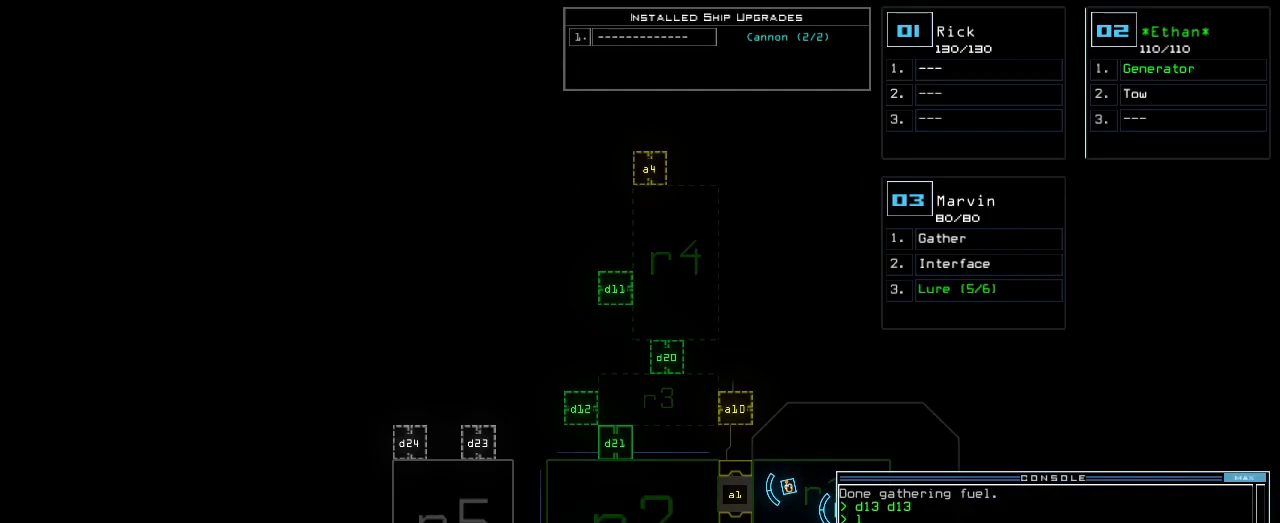
{"keys": [], "events": [[250, "escape", "down"], [350, "escape", "up"]]}
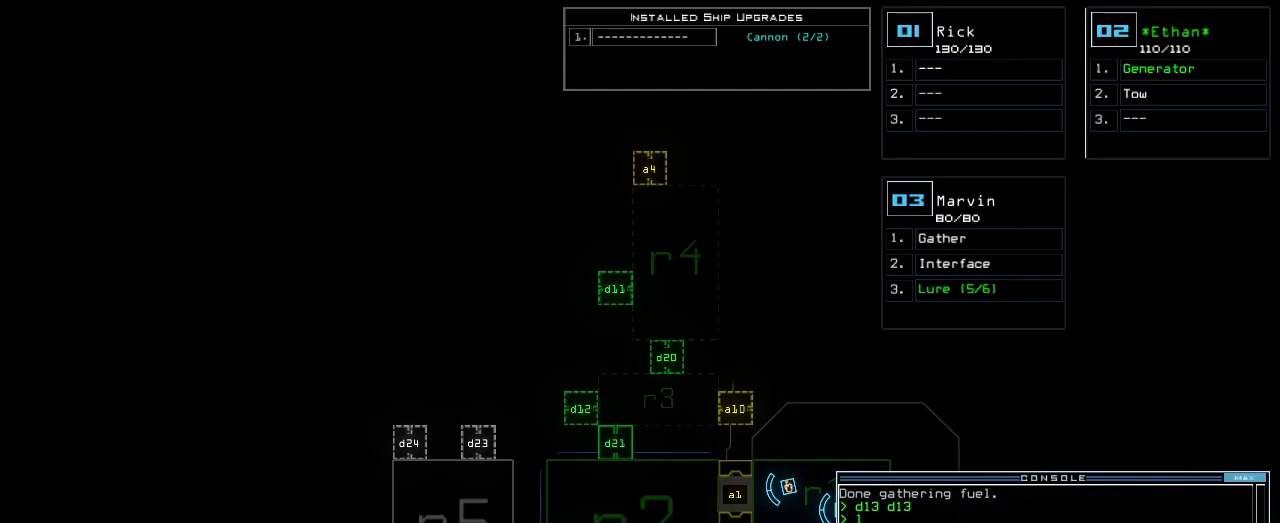
{"keys": ["4"], "events": [[67, "d", "down"], [133, "d", "up"], [167, "d", "down"], [233, "d", "up"], [250, "space", "down"], [317, "a", "down"], [367, "space", "up"], [417, "a", "up"], [467, "4", "down"]]}
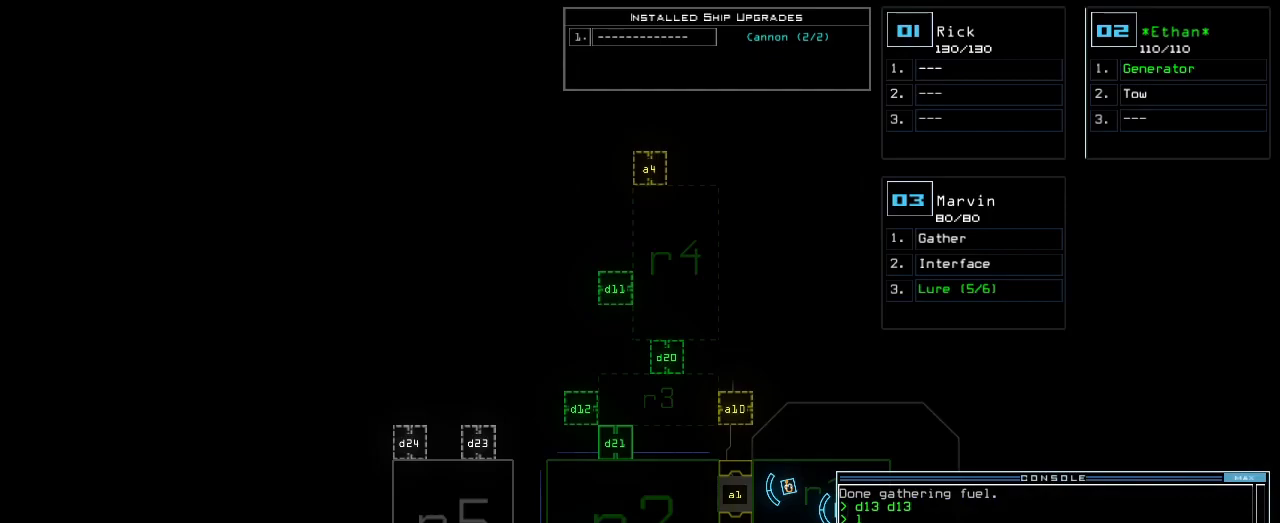
{"keys": [], "events": [[67, "return", "down"], [117, "4", "up"], [133, "return", "up"]]}
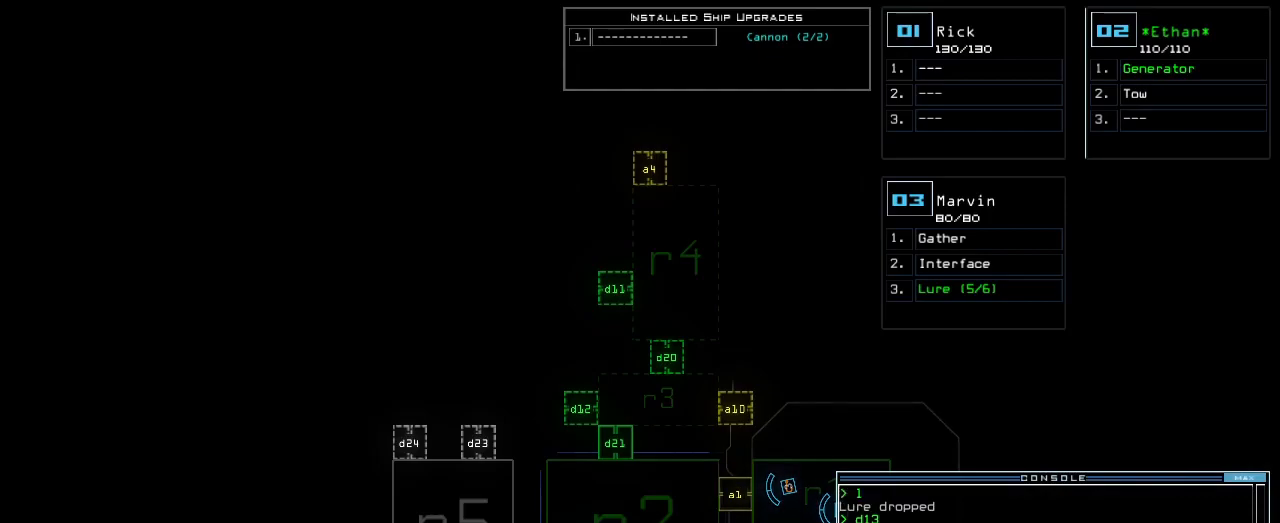
{"keys": [], "events": []}
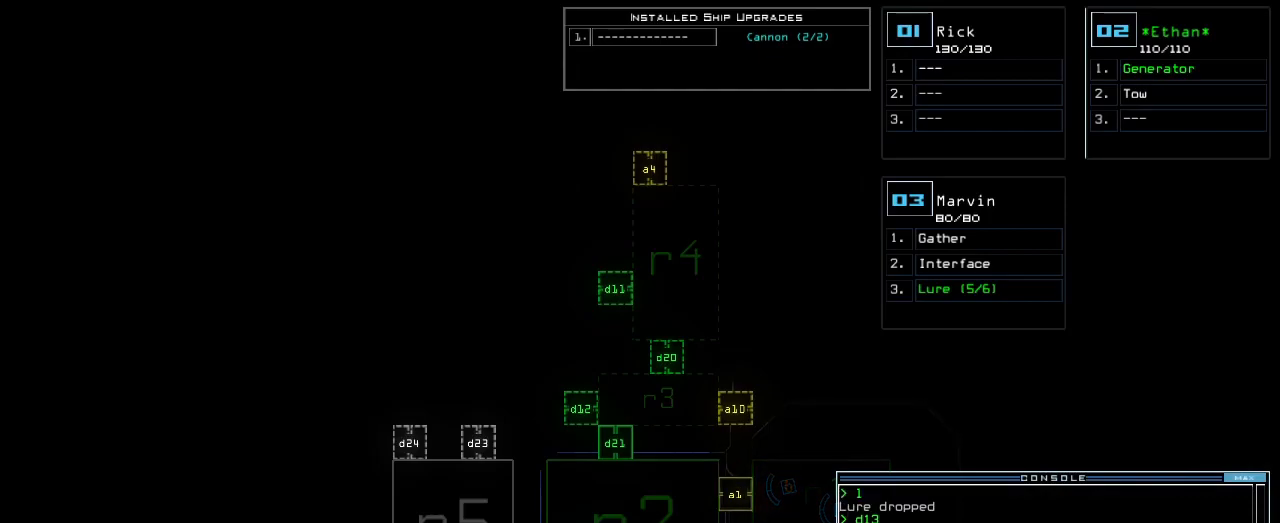
{"keys": [], "events": []}
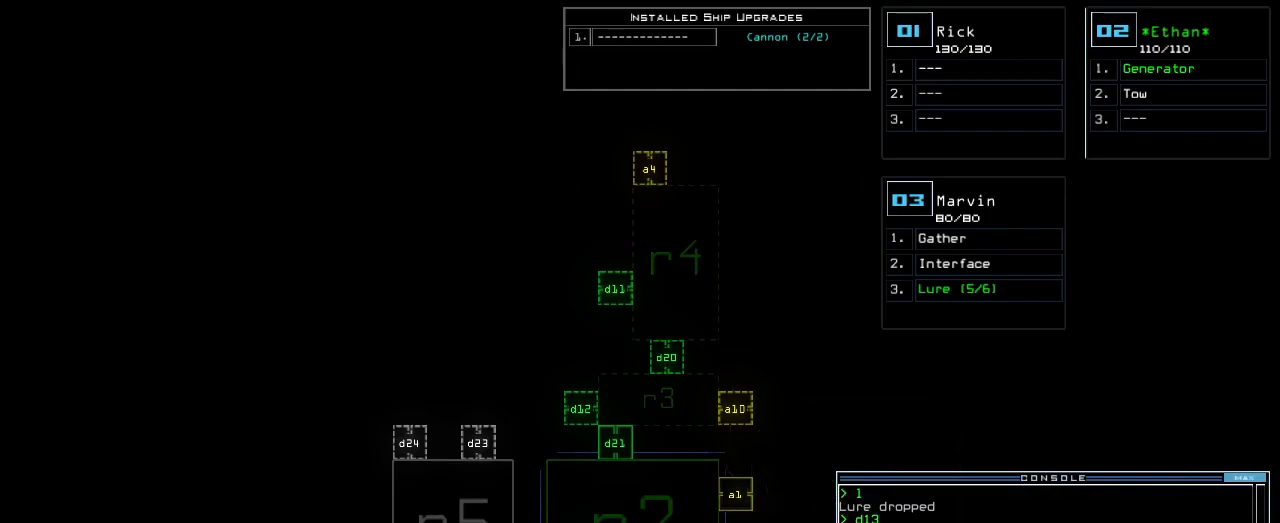
{"keys": [], "events": []}
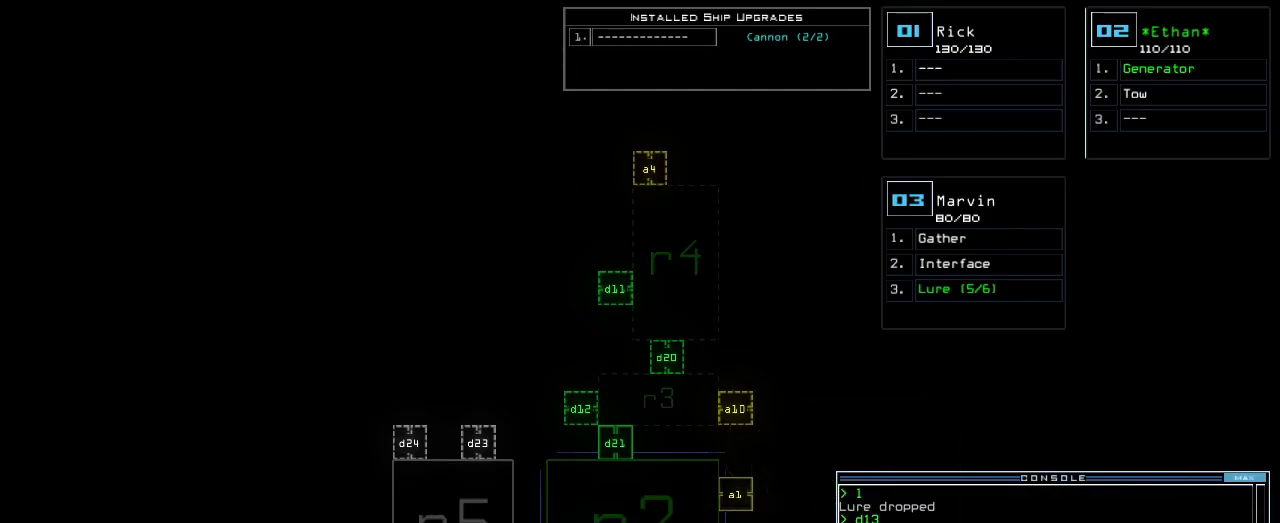
{"keys": [], "events": []}
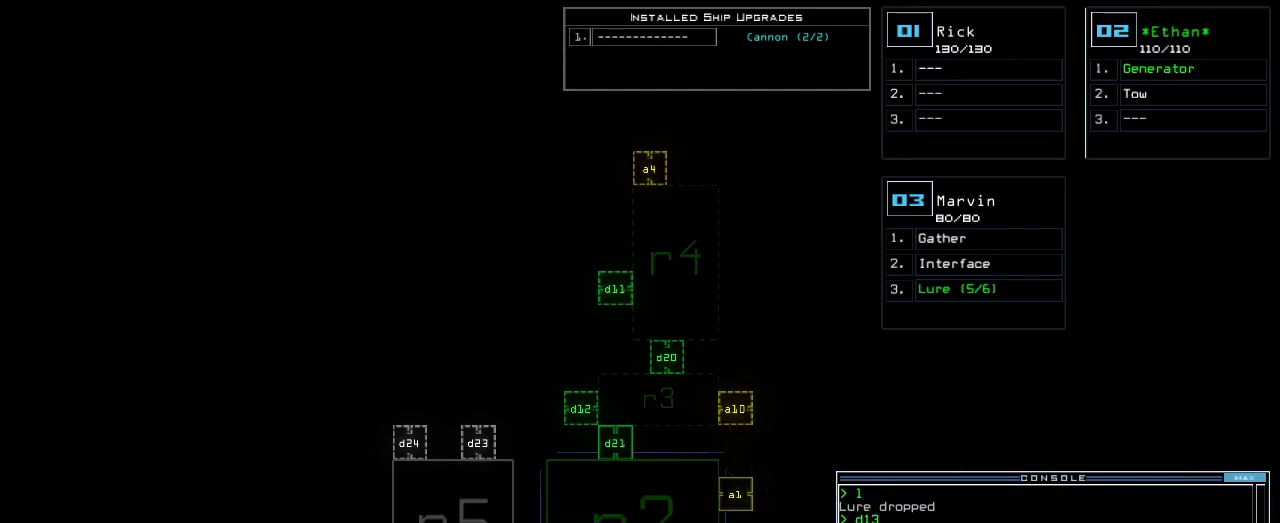
{"keys": [], "events": []}
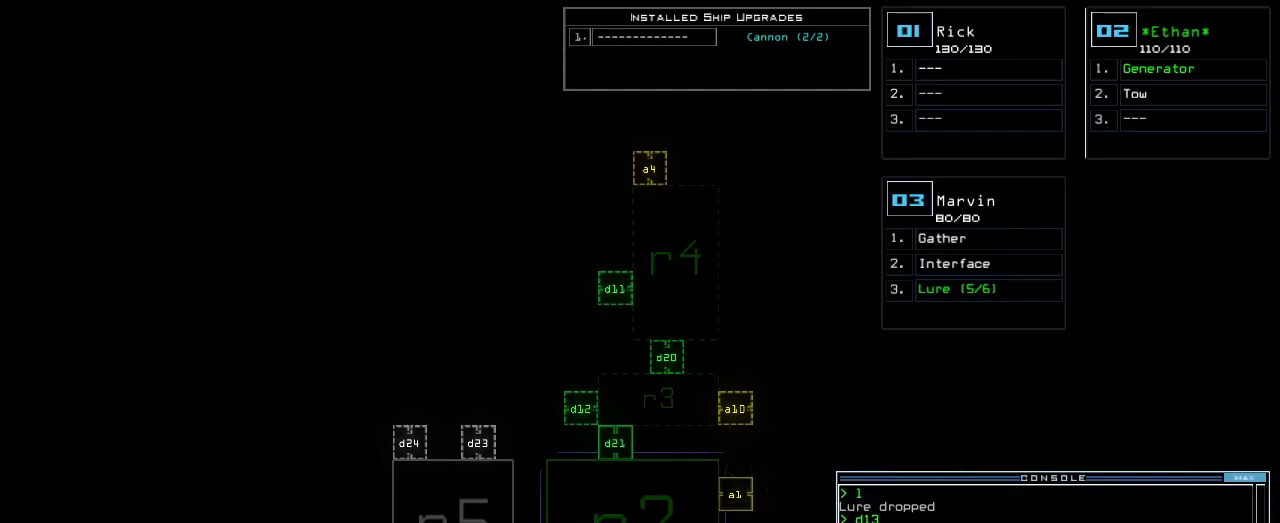
{"keys": [], "events": []}
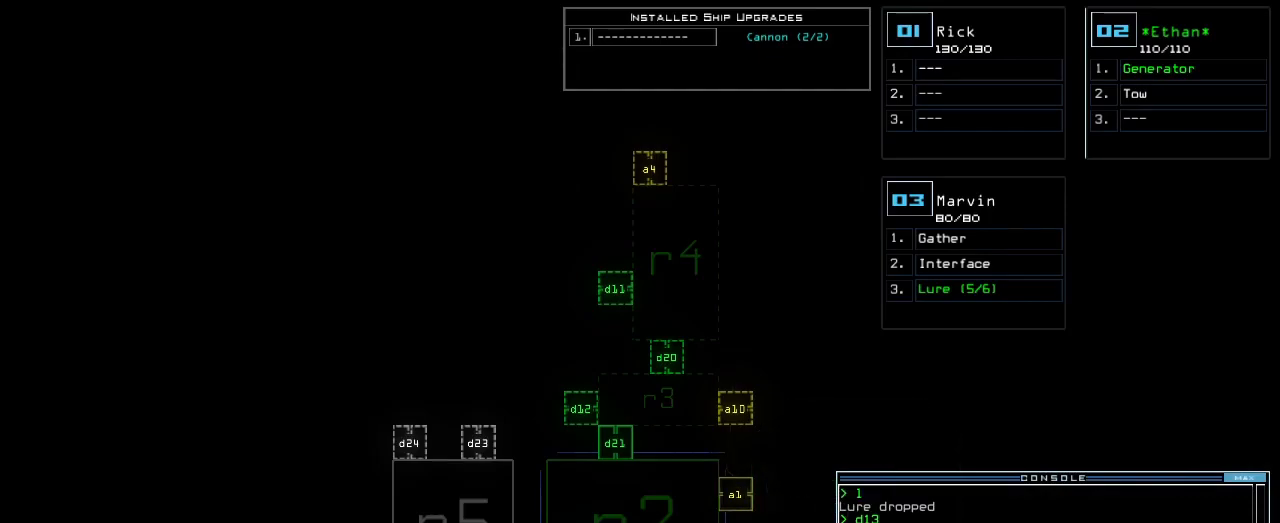
{"keys": ["up"], "events": [[417, "up", "down"]]}
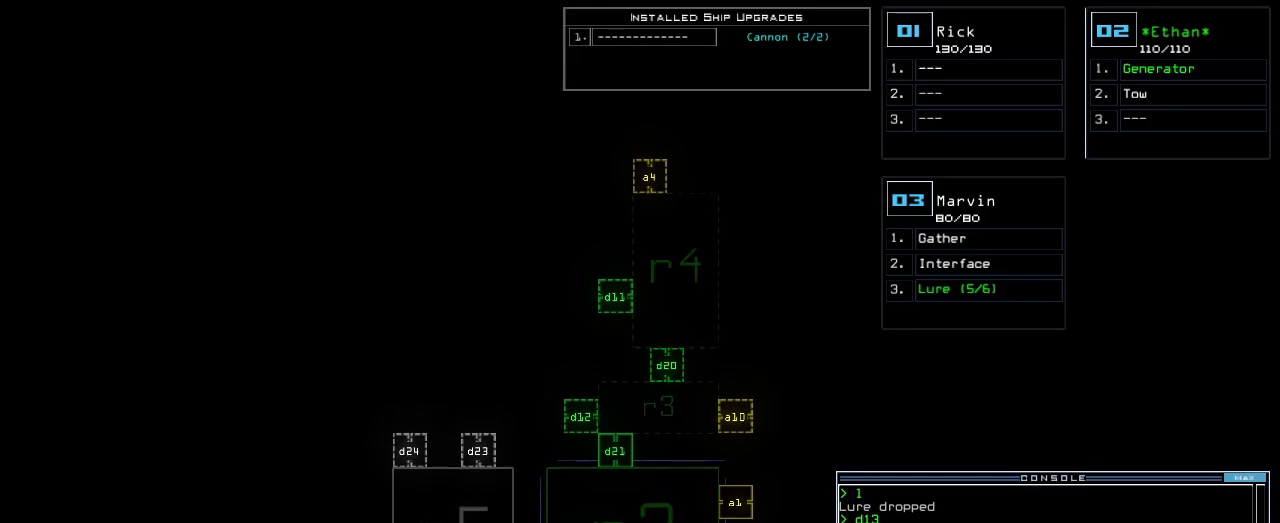
{"keys": [], "events": [[233, "up", "up"]]}
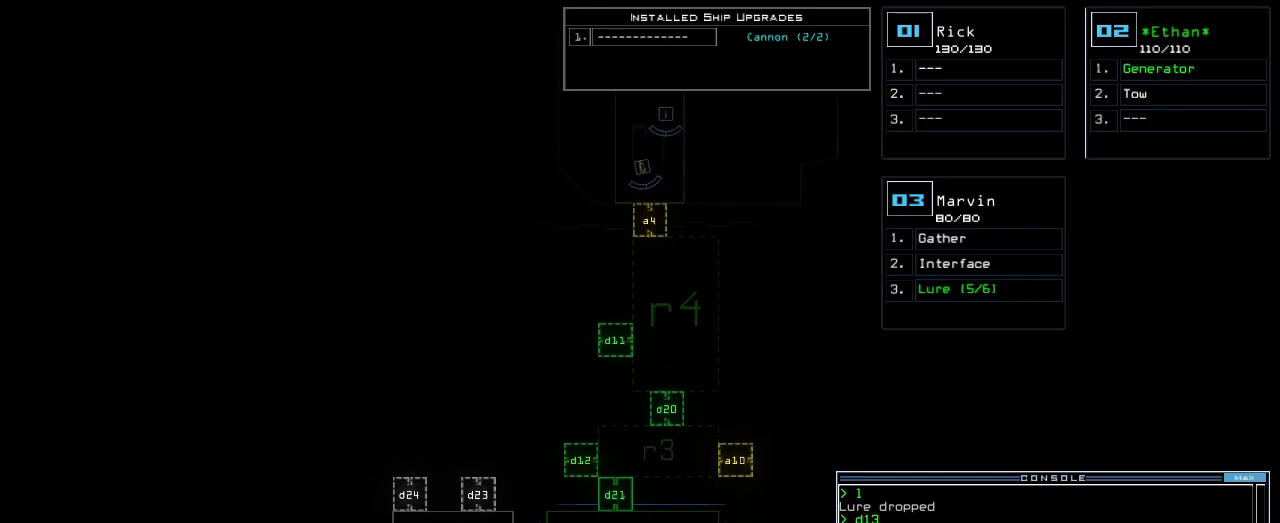
{"keys": [], "events": []}
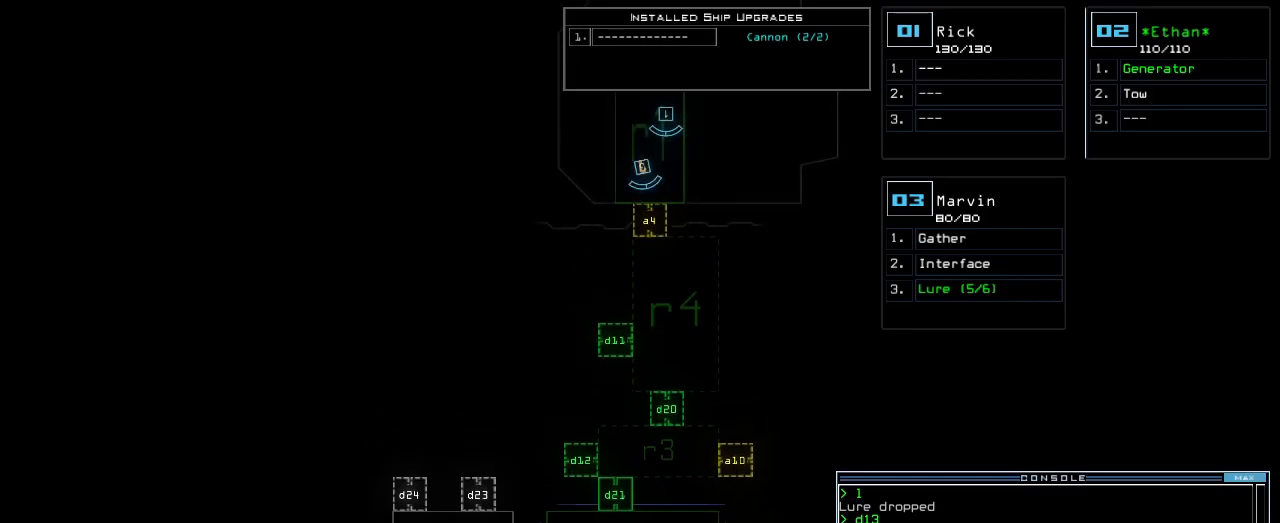
{"keys": ["up"], "events": [[250, "3", "down"], [267, "up", "down"], [317, "3", "up"]]}
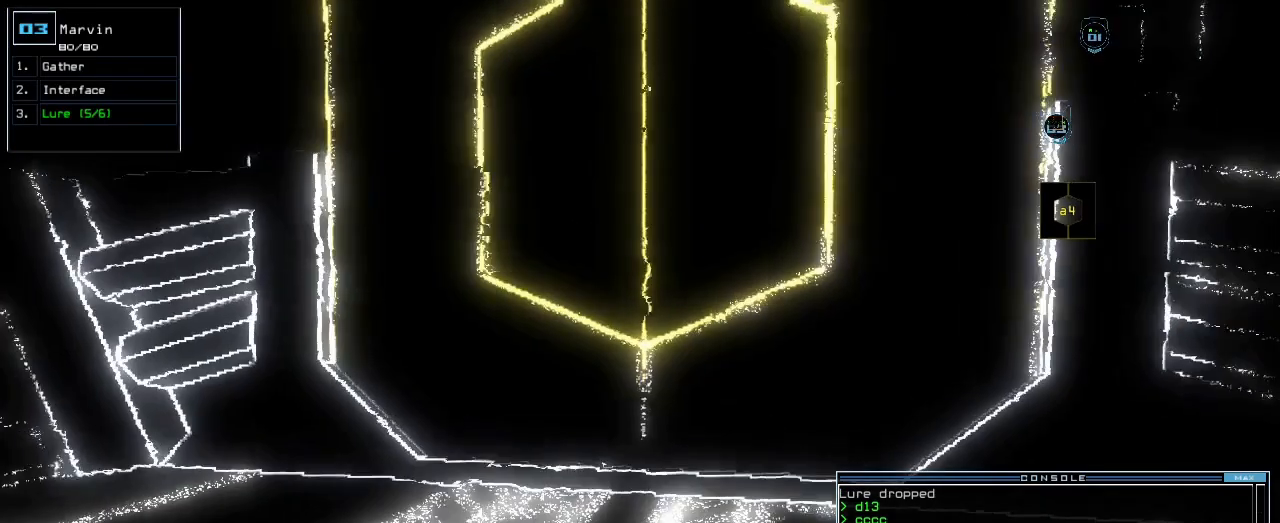
{"keys": ["up"], "events": []}
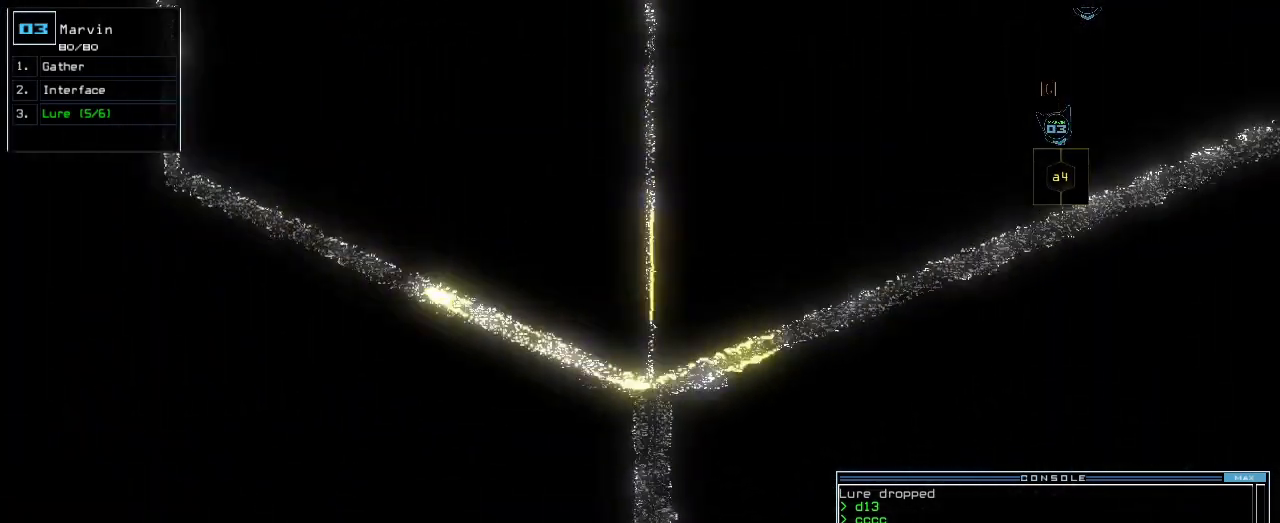
{"keys": ["right"], "events": [[217, "up", "up"], [500, "right", "down"]]}
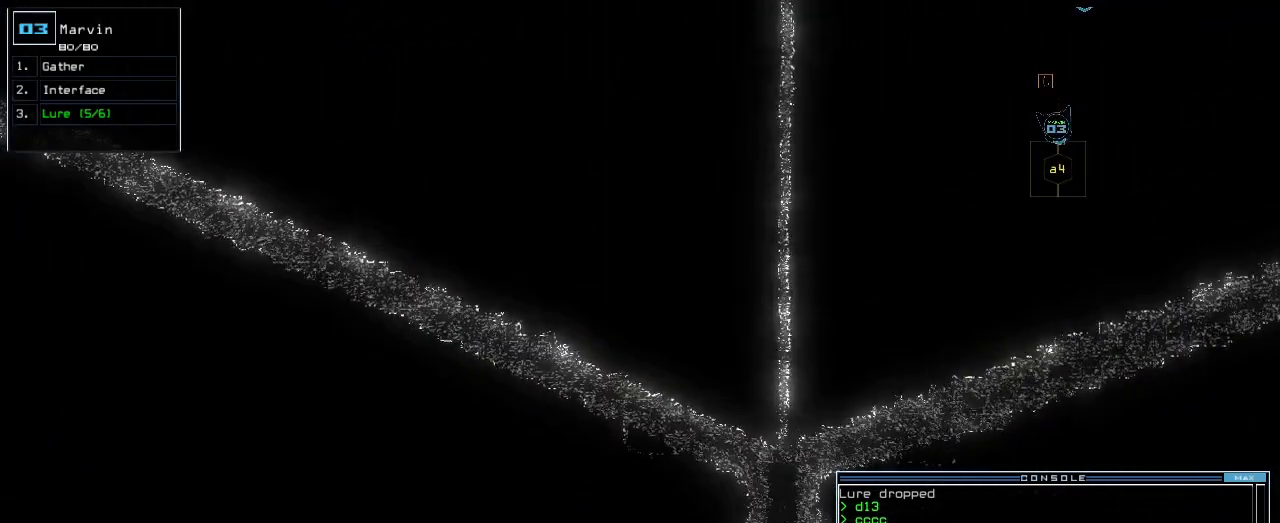
{"keys": [], "events": [[50, "right", "up"]]}
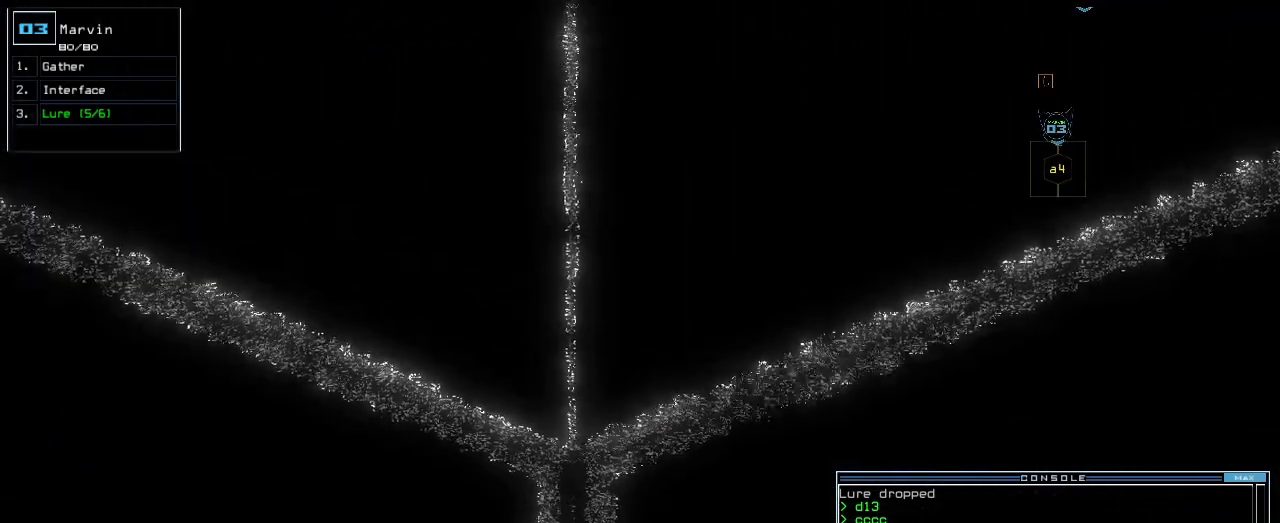
{"keys": ["up"], "events": [[167, "a", "down"], [233, "r", "down"], [300, "a", "up"], [300, "r", "up"], [317, "return", "down"], [367, "return", "up"], [500, "up", "down"]]}